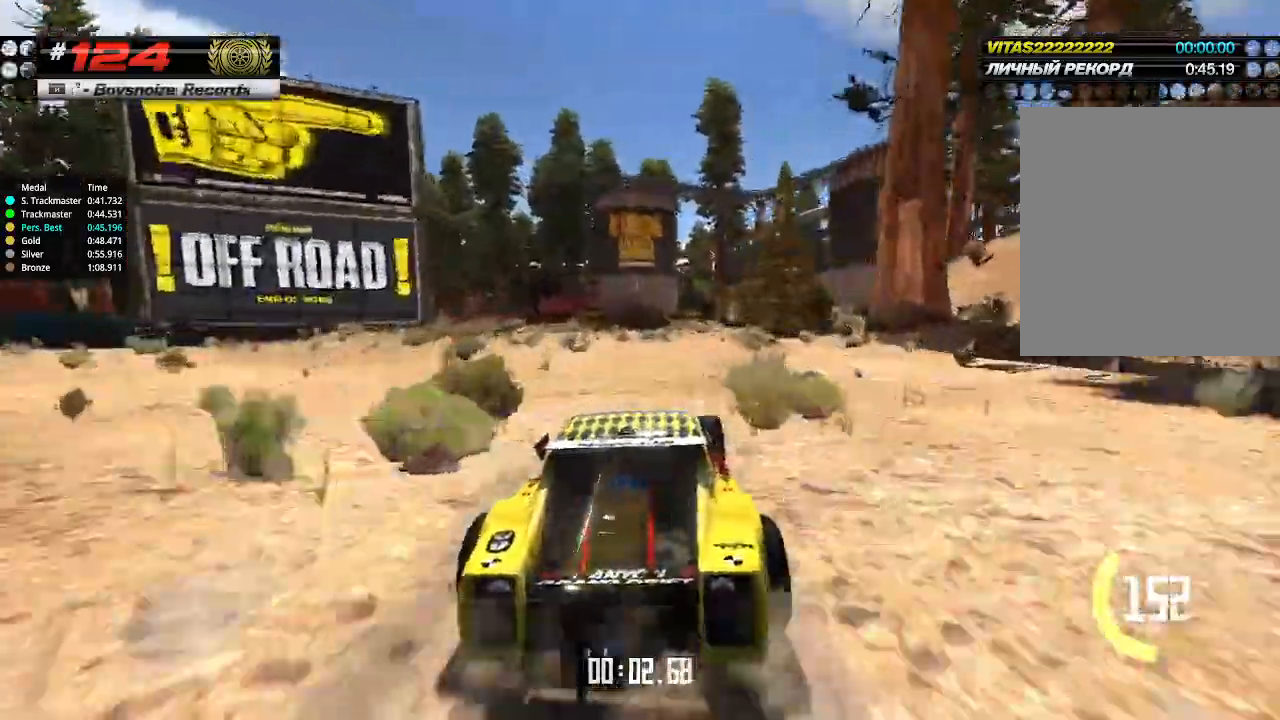
Gameplay with keyboard; each line is a JSON object with the keys held at the frame after it. "events" lists presses ("down") and releases ("up") of "down", "left", "right" and "up" between this image and that frame as [ms after this image, input, new state], when the widget could be followed in between. No other keys are recorded. Mouse input is not recorded.
{"keys": ["up"], "events": [[33, "right", "down"], [133, "right", "up"]]}
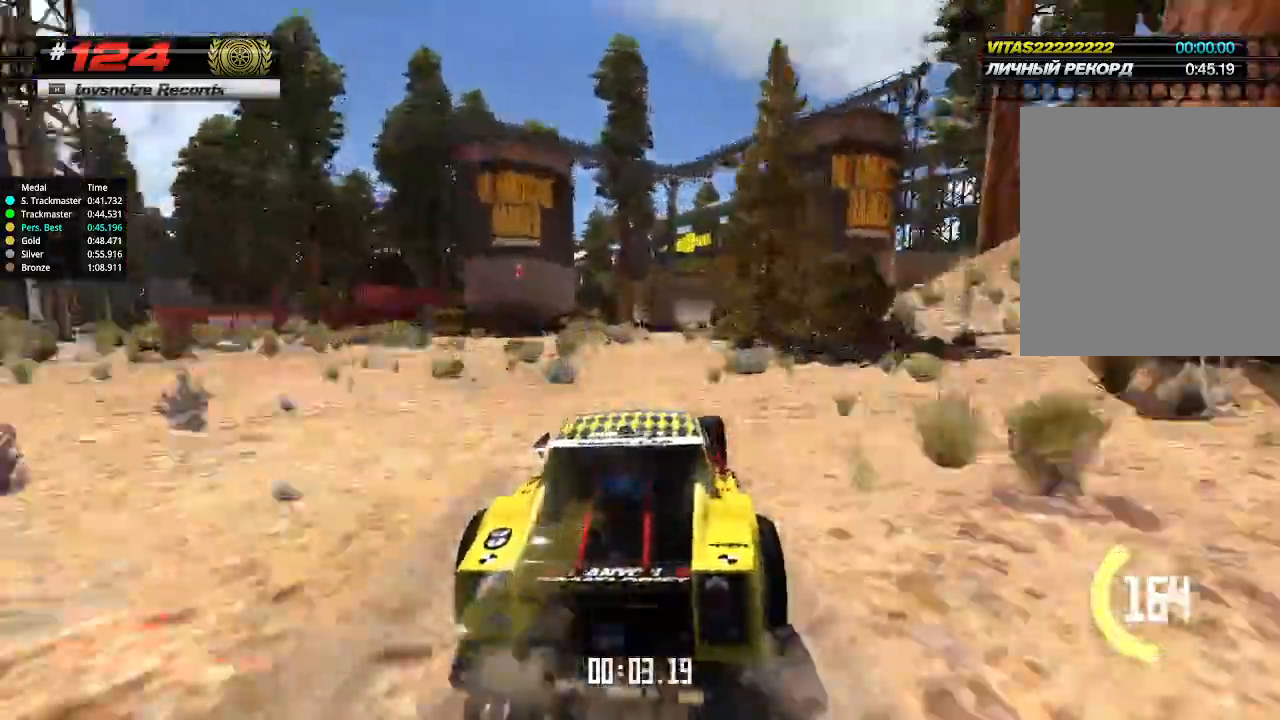
{"keys": ["up"], "events": []}
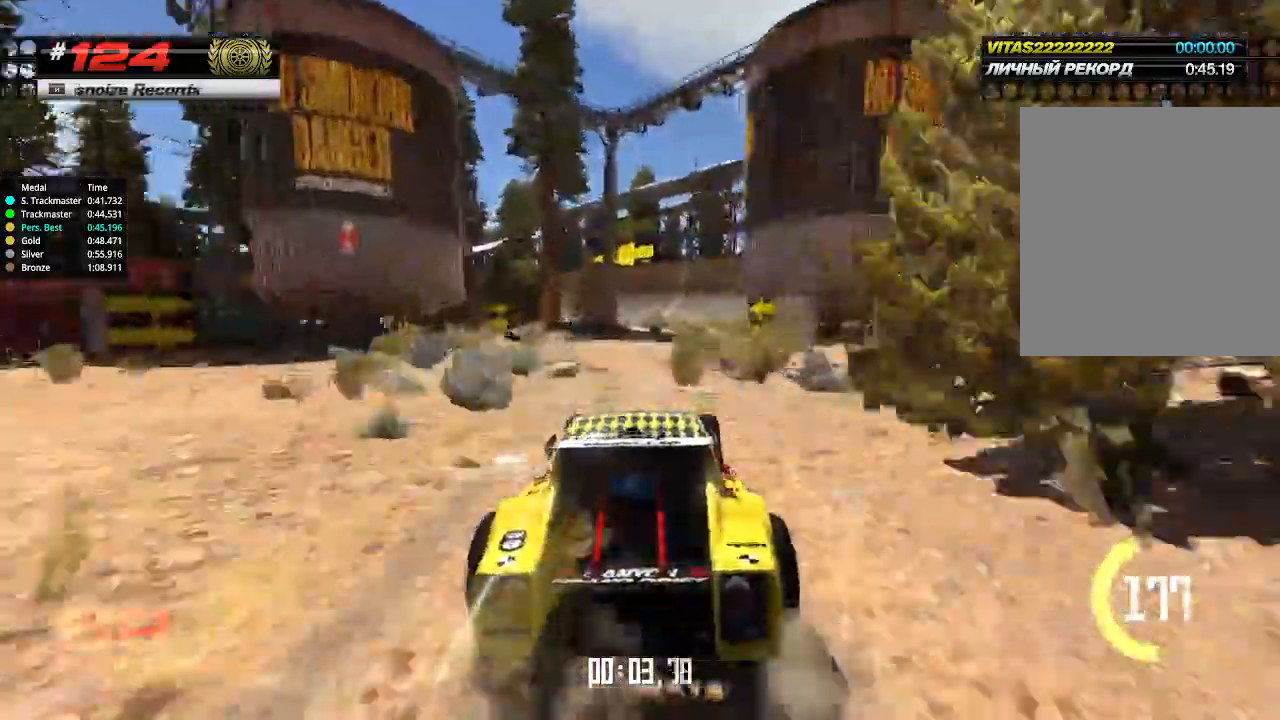
{"keys": ["up"], "events": []}
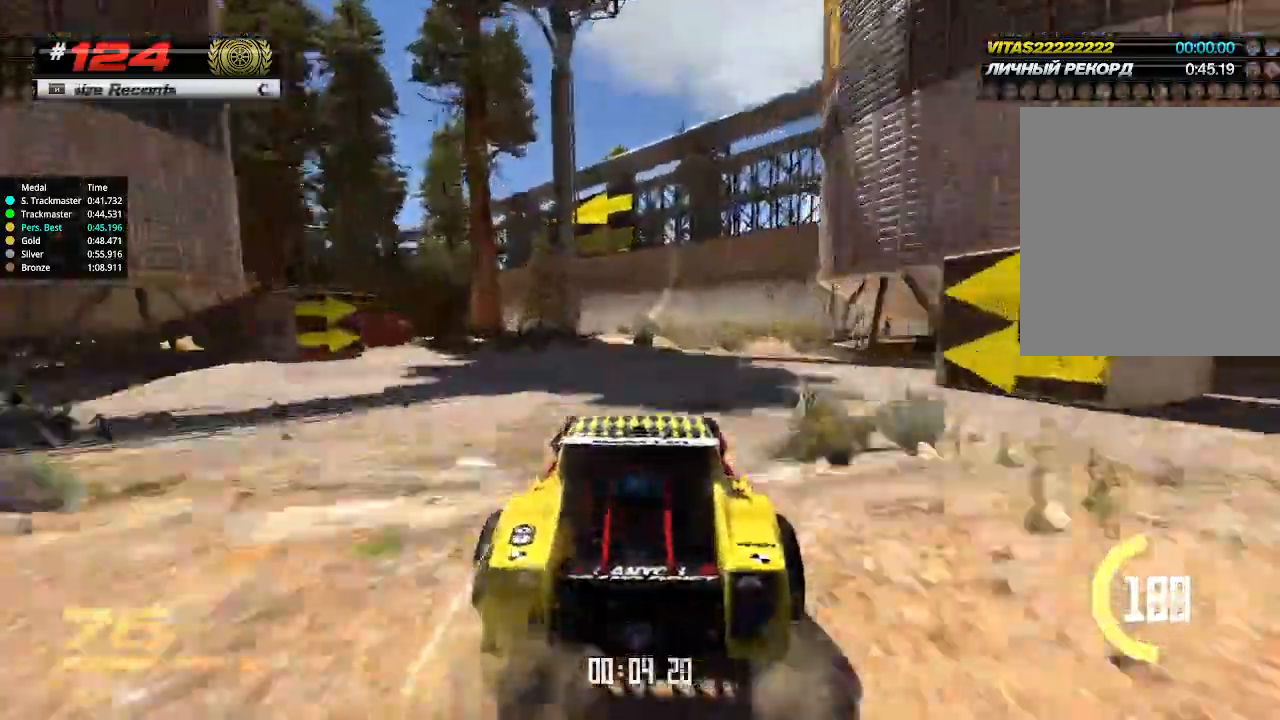
{"keys": ["up"], "events": [[267, "left", "down"], [400, "left", "up"]]}
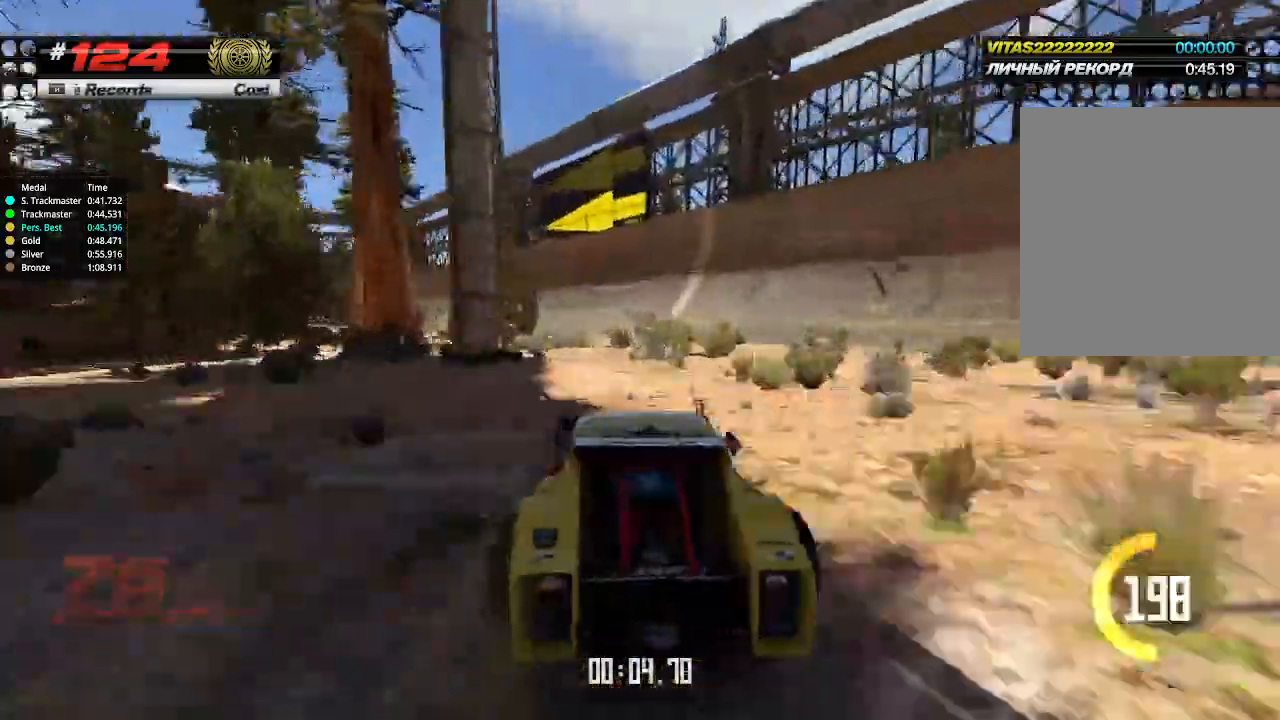
{"keys": ["up"], "events": [[33, "left", "down"], [200, "left", "up"]]}
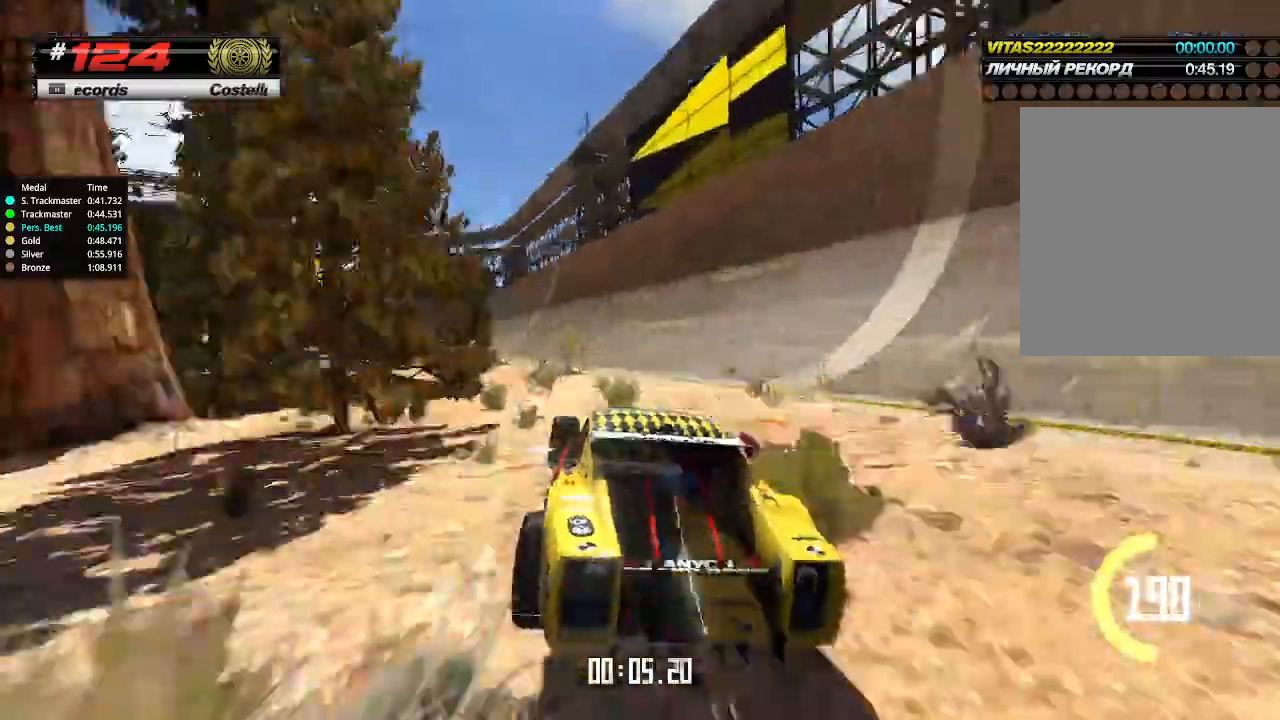
{"keys": ["left", "up"], "events": [[33, "left", "down"], [167, "left", "up"], [267, "left", "down"], [367, "left", "up"], [467, "left", "down"]]}
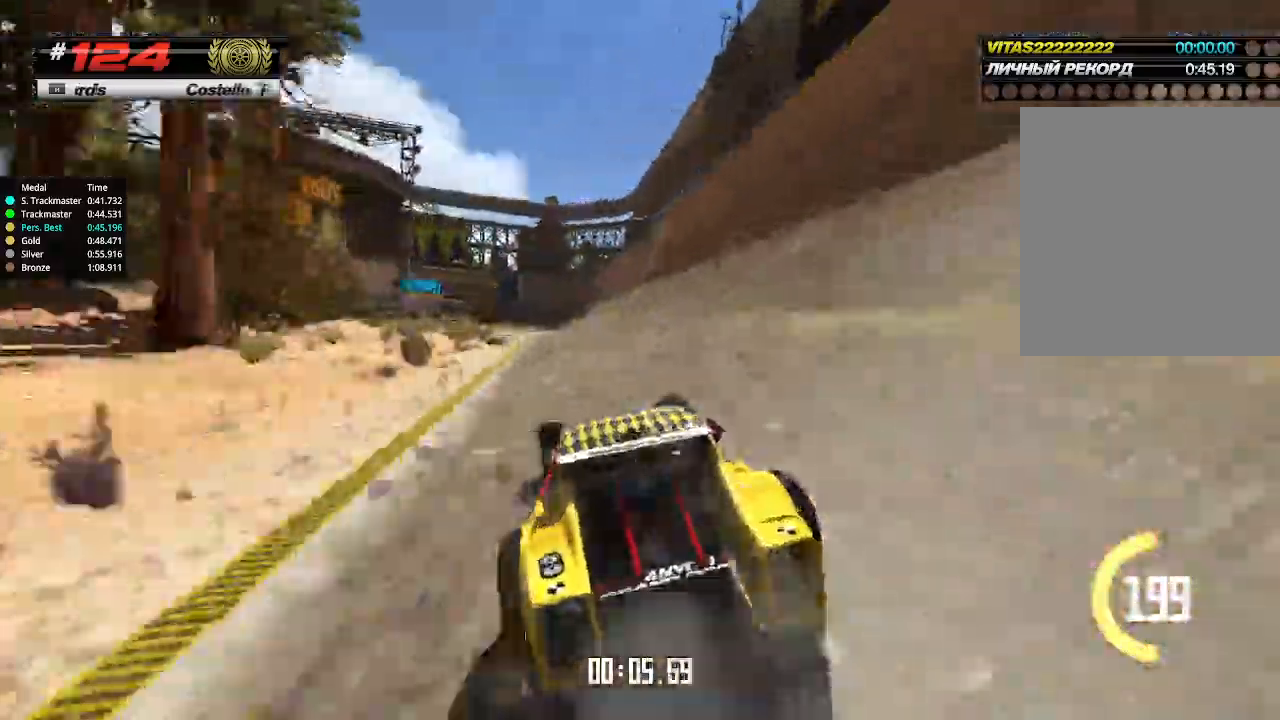
{"keys": ["up"], "events": [[100, "left", "up"]]}
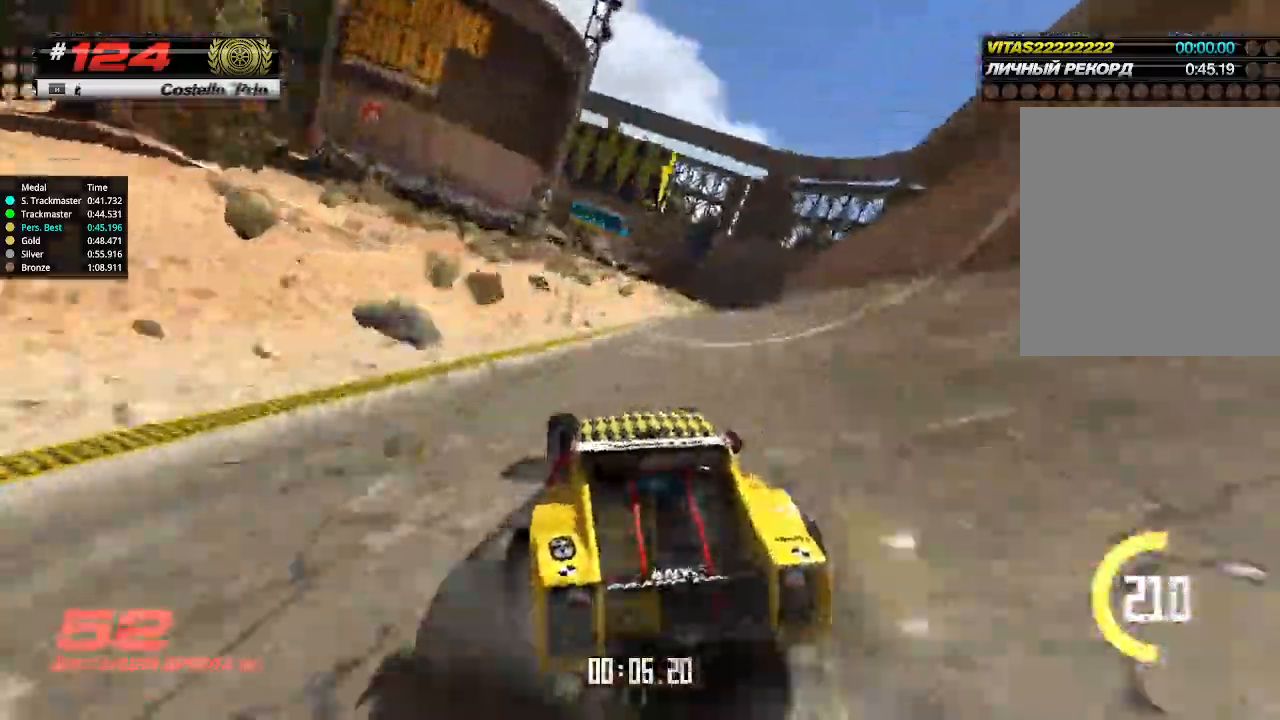
{"keys": ["up"], "events": [[167, "right", "down"], [200, "right", "up"]]}
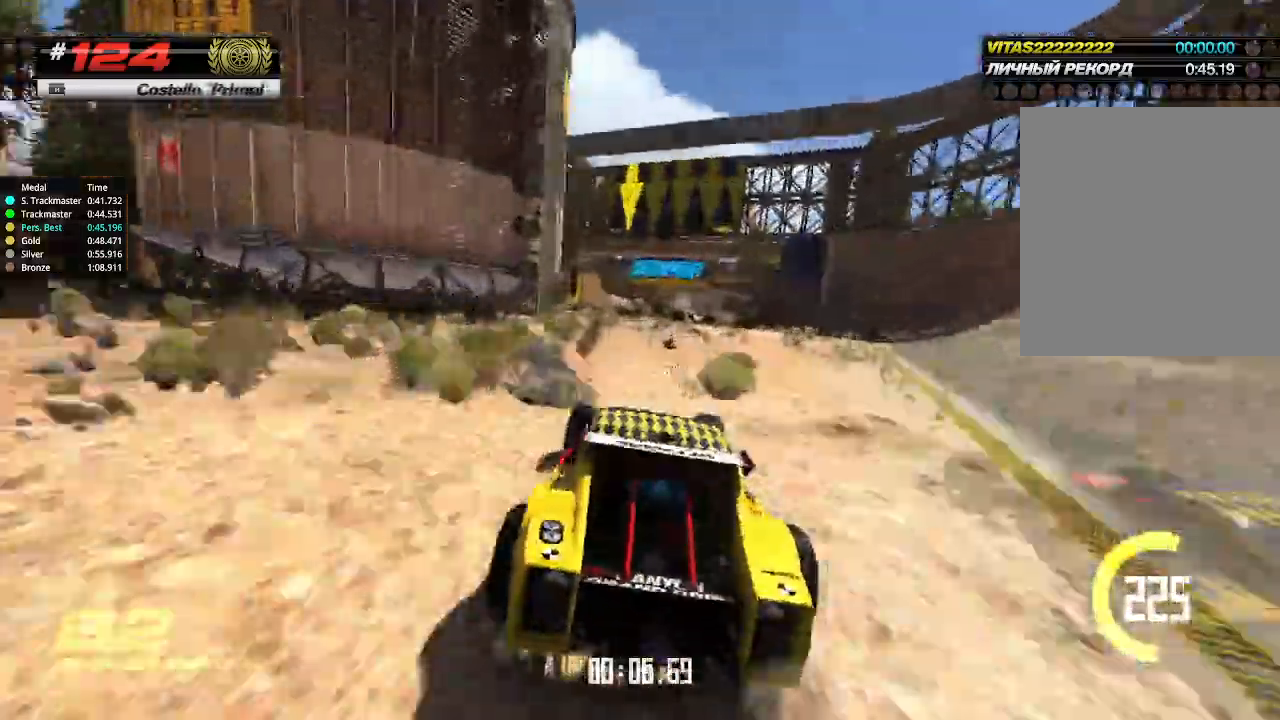
{"keys": ["up"], "events": [[400, "right", "down"], [500, "right", "up"]]}
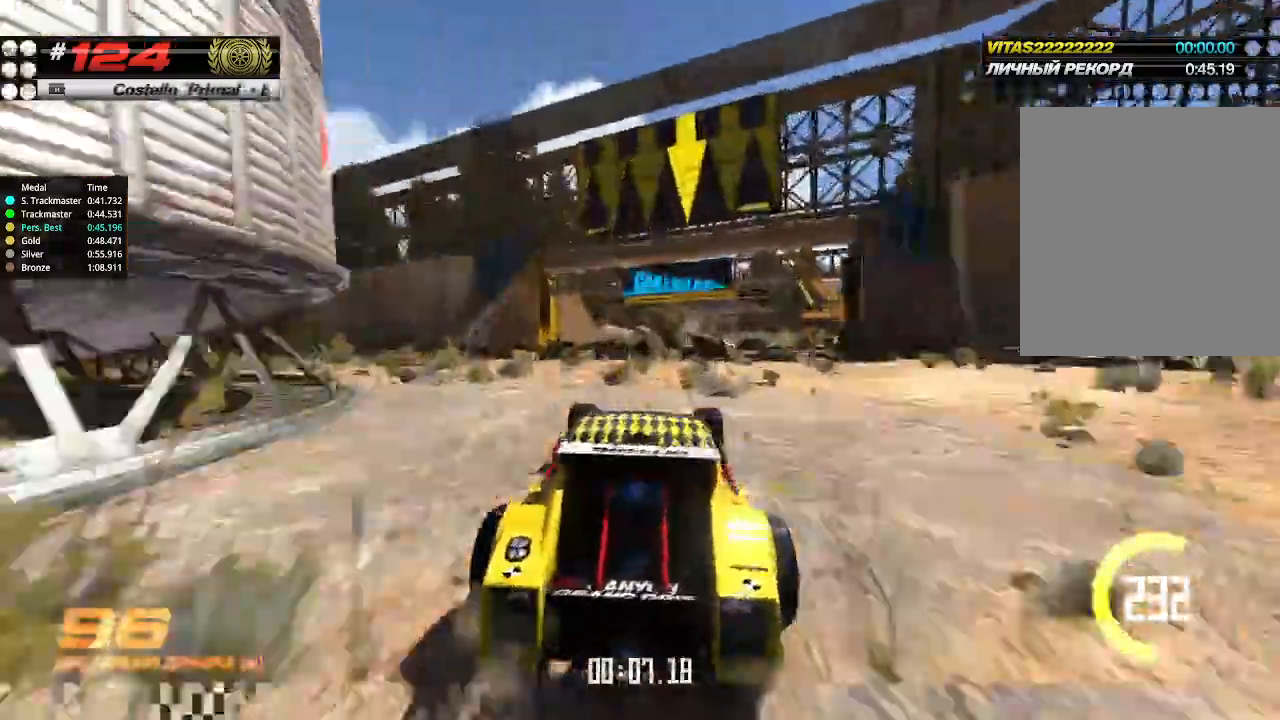
{"keys": ["left", "up"], "events": [[400, "left", "down"]]}
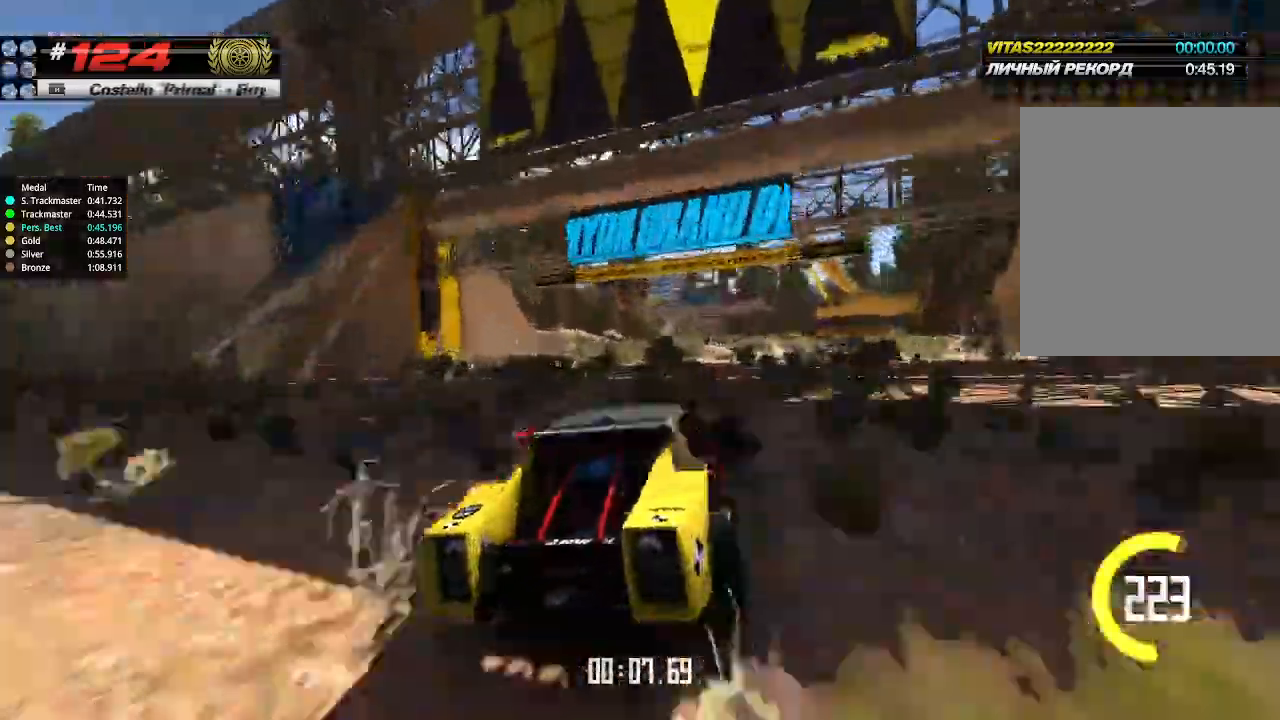
{"keys": ["left", "up"], "events": [[67, "left", "up"], [500, "left", "down"]]}
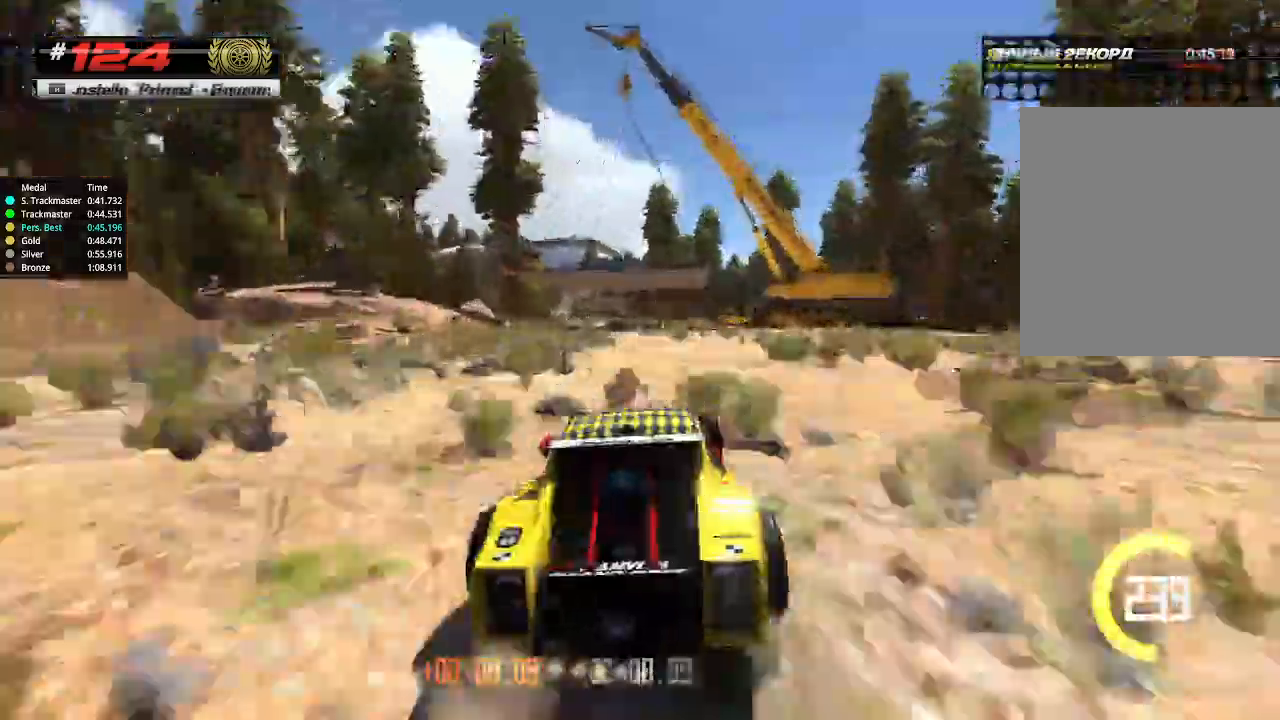
{"keys": ["up"], "events": [[67, "left", "up"], [400, "right", "down"], [467, "right", "up"]]}
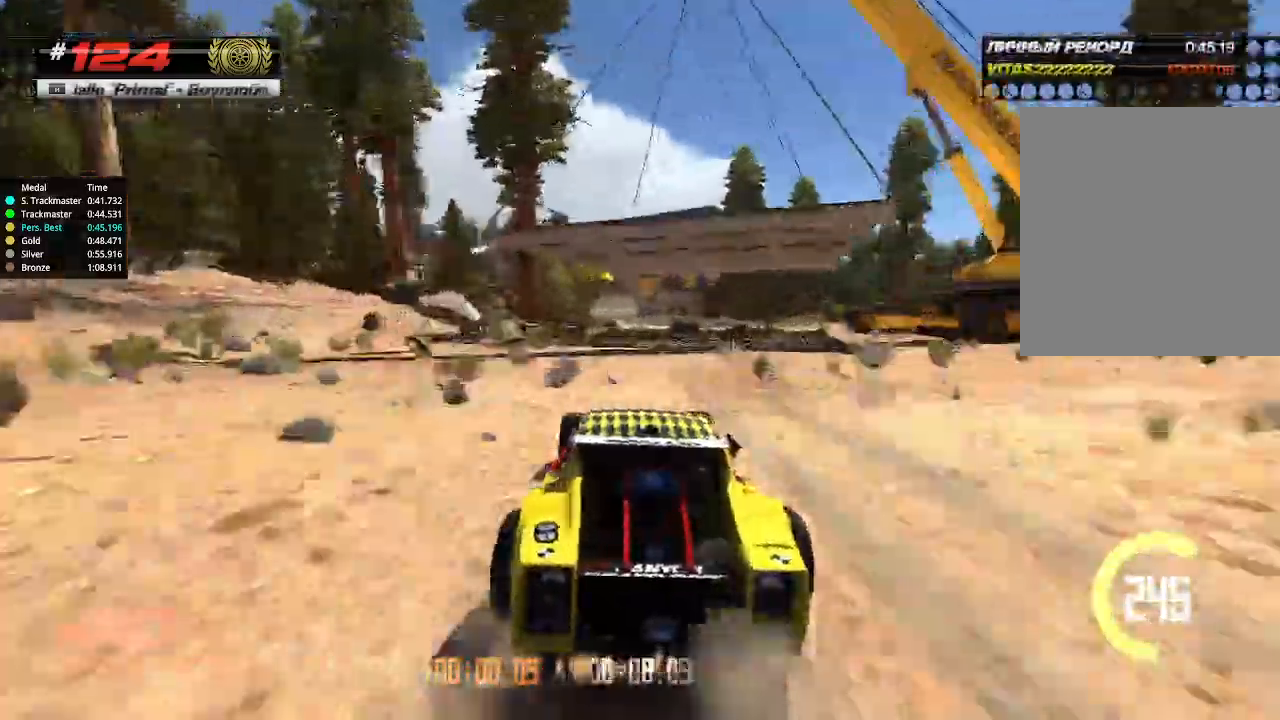
{"keys": ["up"], "events": []}
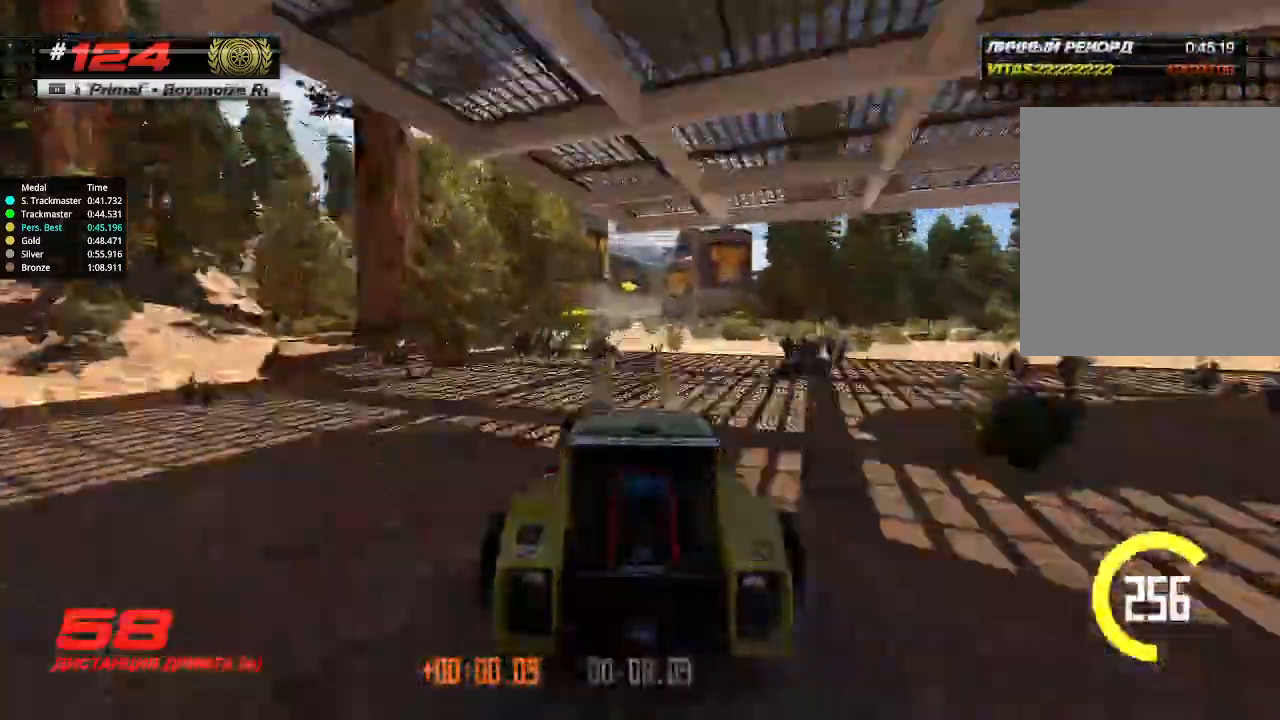
{"keys": ["up"], "events": []}
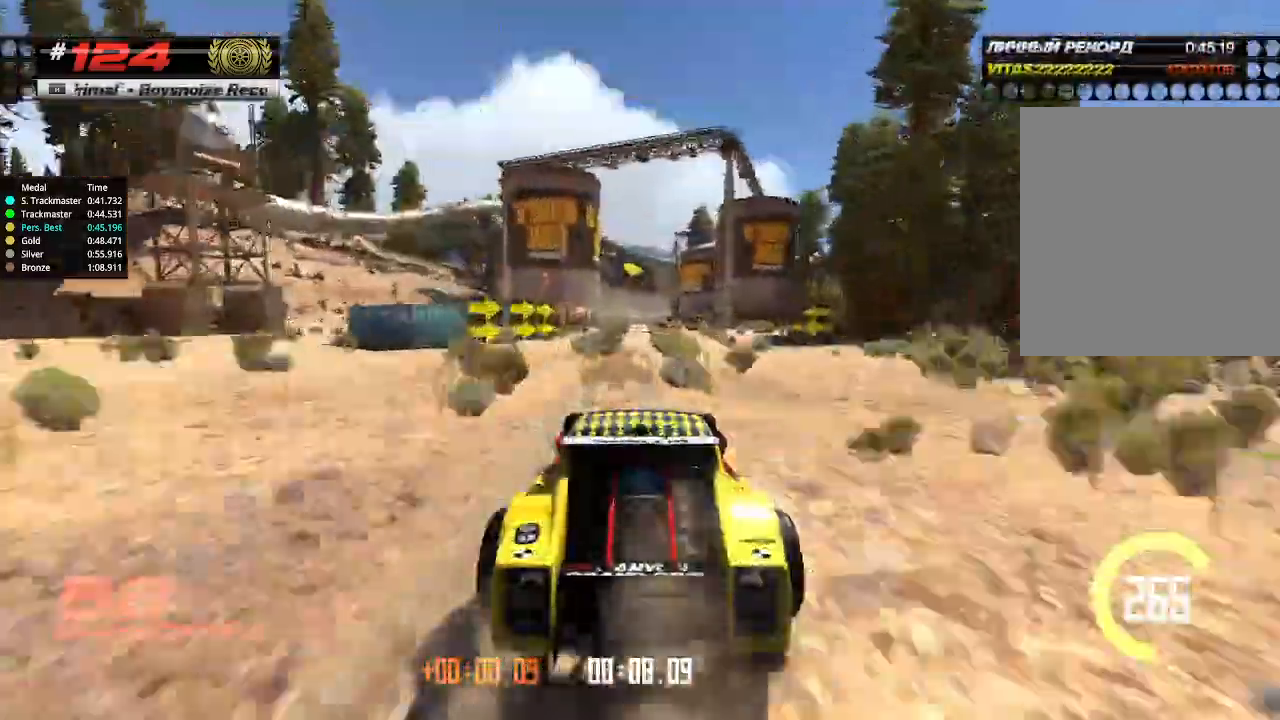
{"keys": ["up"], "events": []}
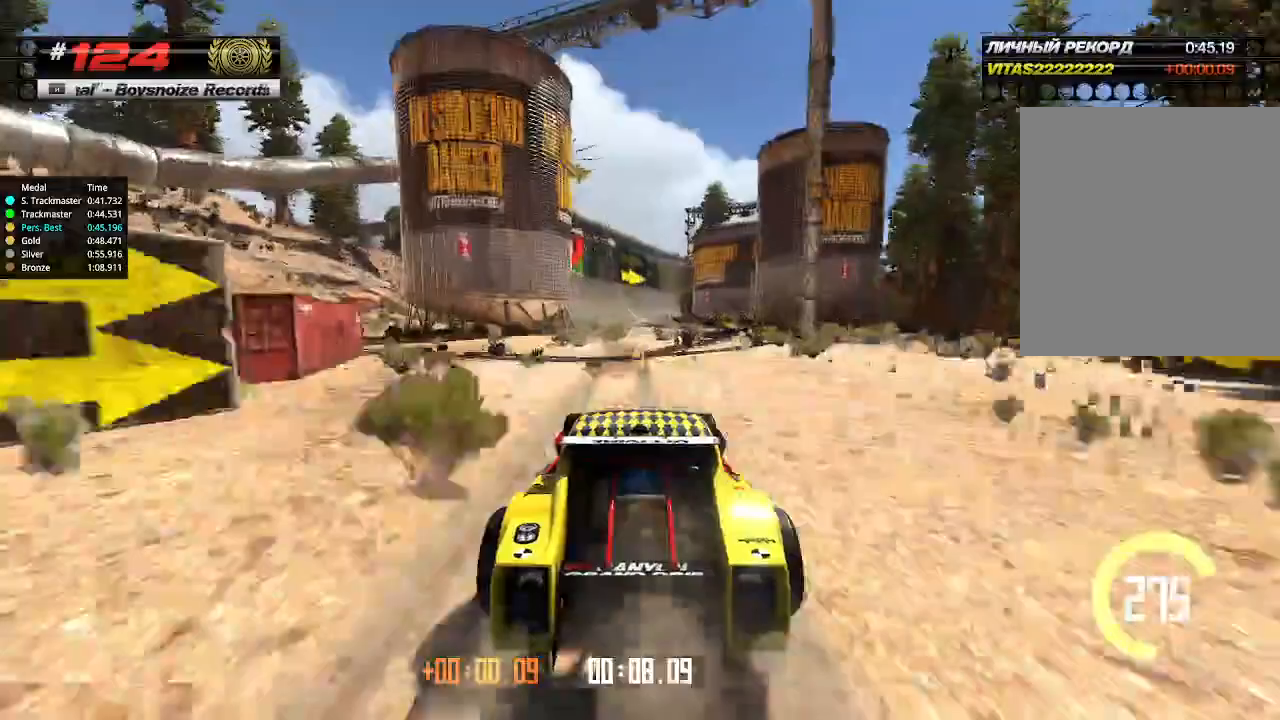
{"keys": ["up"], "events": []}
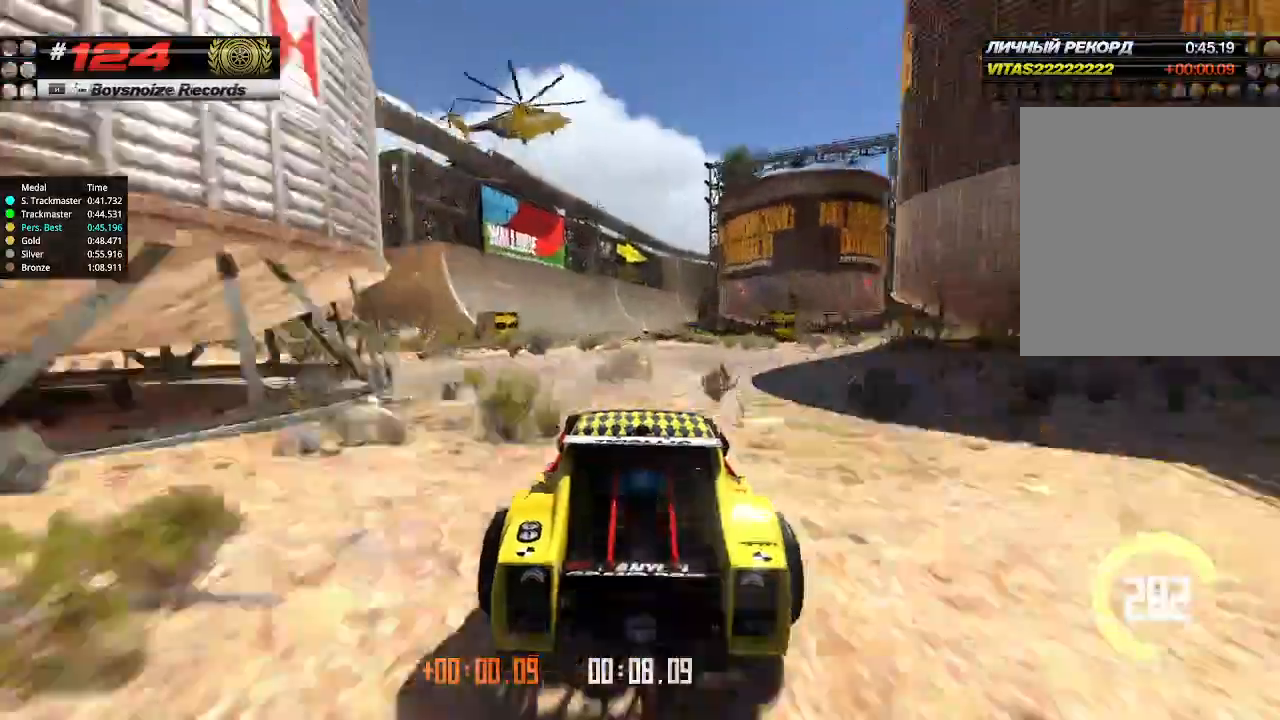
{"keys": ["up"], "events": []}
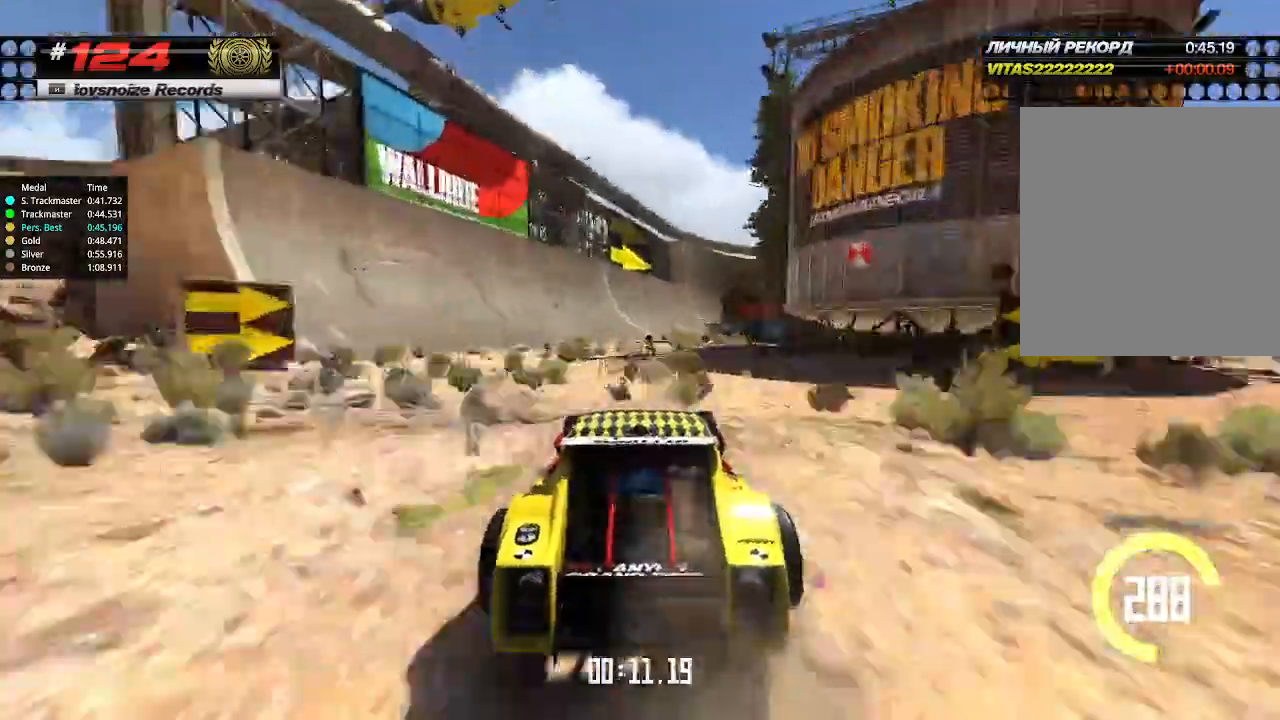
{"keys": ["right", "up"], "events": [[100, "right", "down"], [167, "right", "up"], [467, "right", "down"]]}
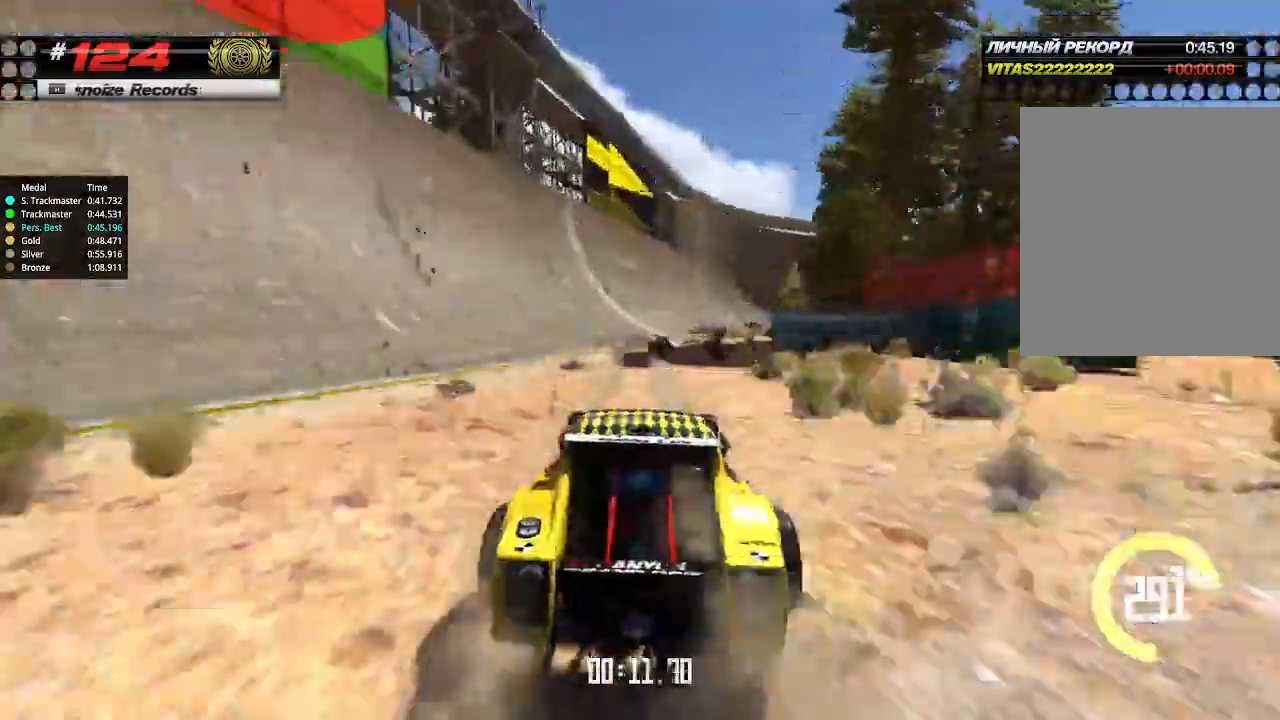
{"keys": ["right", "up"], "events": [[100, "right", "up"], [433, "right", "down"]]}
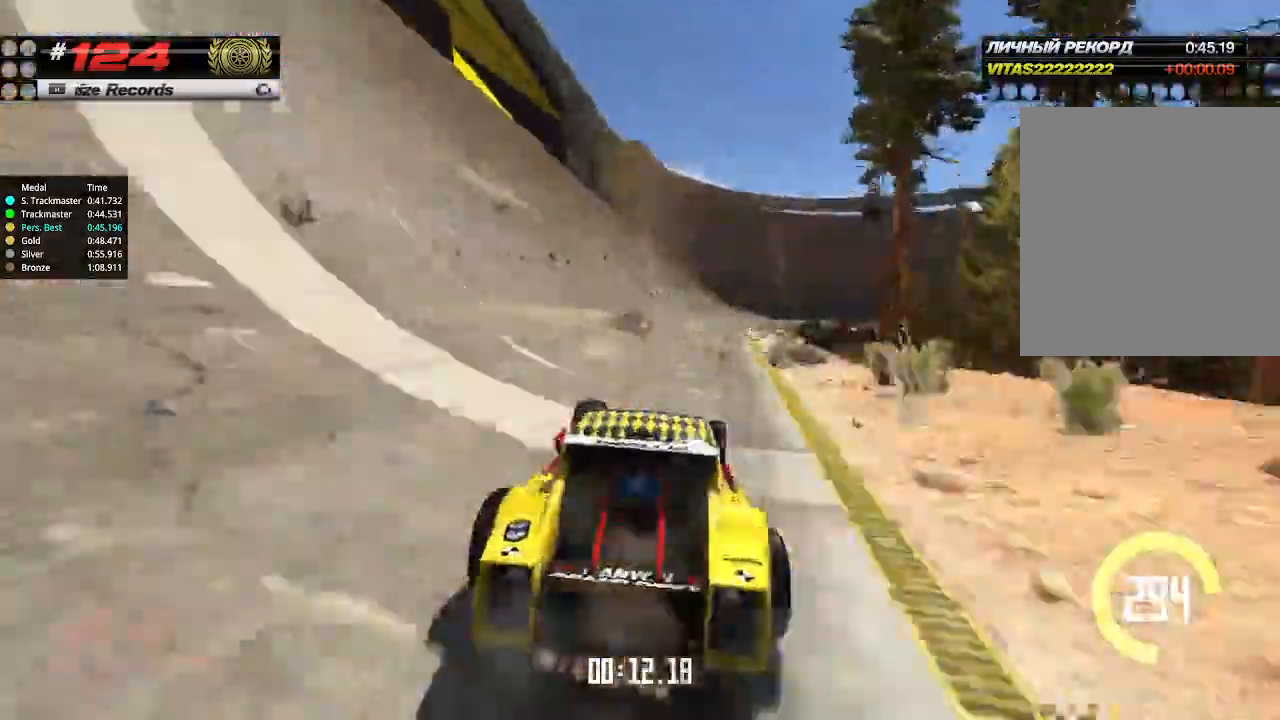
{"keys": ["up"], "events": [[33, "right", "up"], [133, "right", "down"], [167, "right", "up"]]}
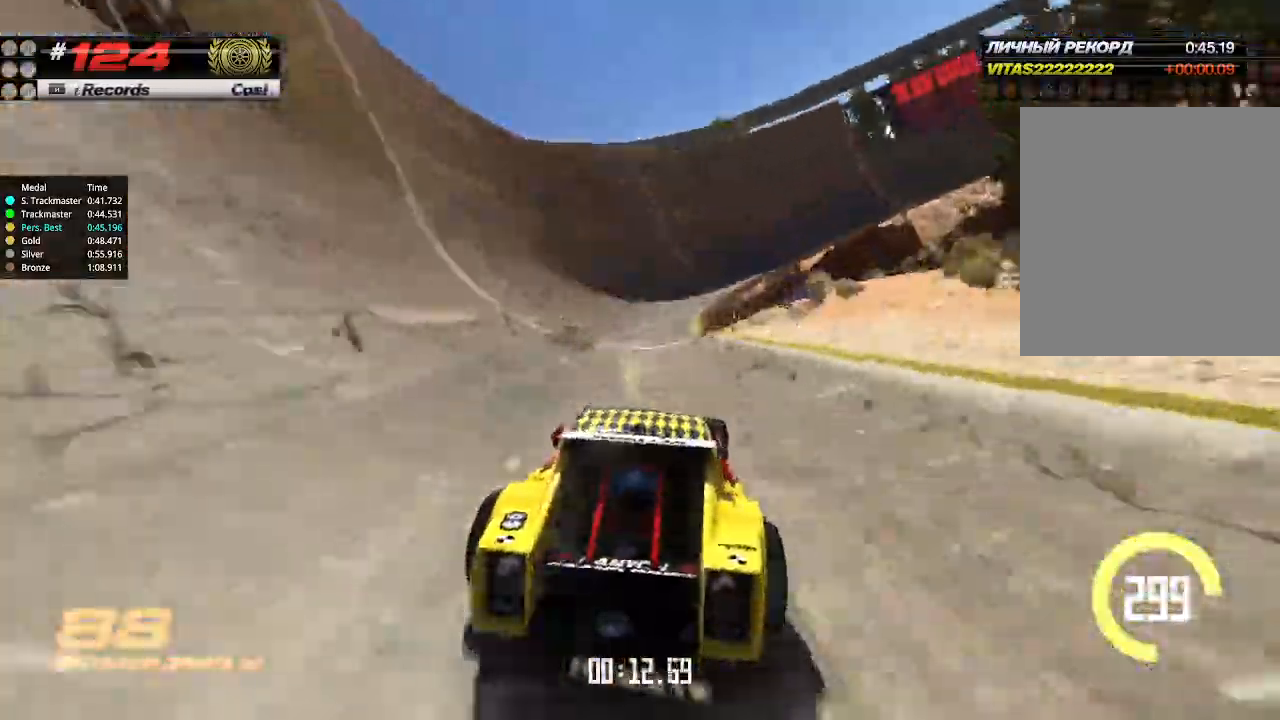
{"keys": ["right", "up"], "events": [[133, "right", "down"]]}
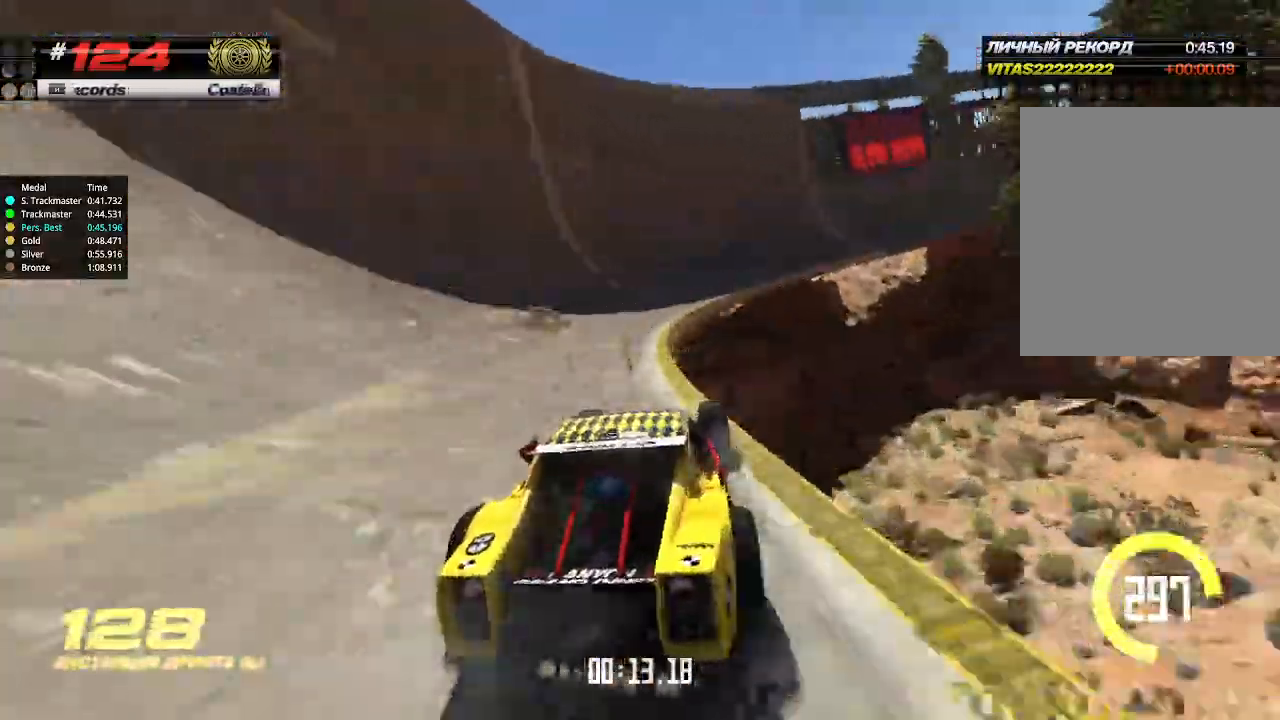
{"keys": ["up"], "events": [[100, "right", "up"], [167, "right", "down"], [333, "right", "up"], [400, "right", "down"], [467, "right", "up"]]}
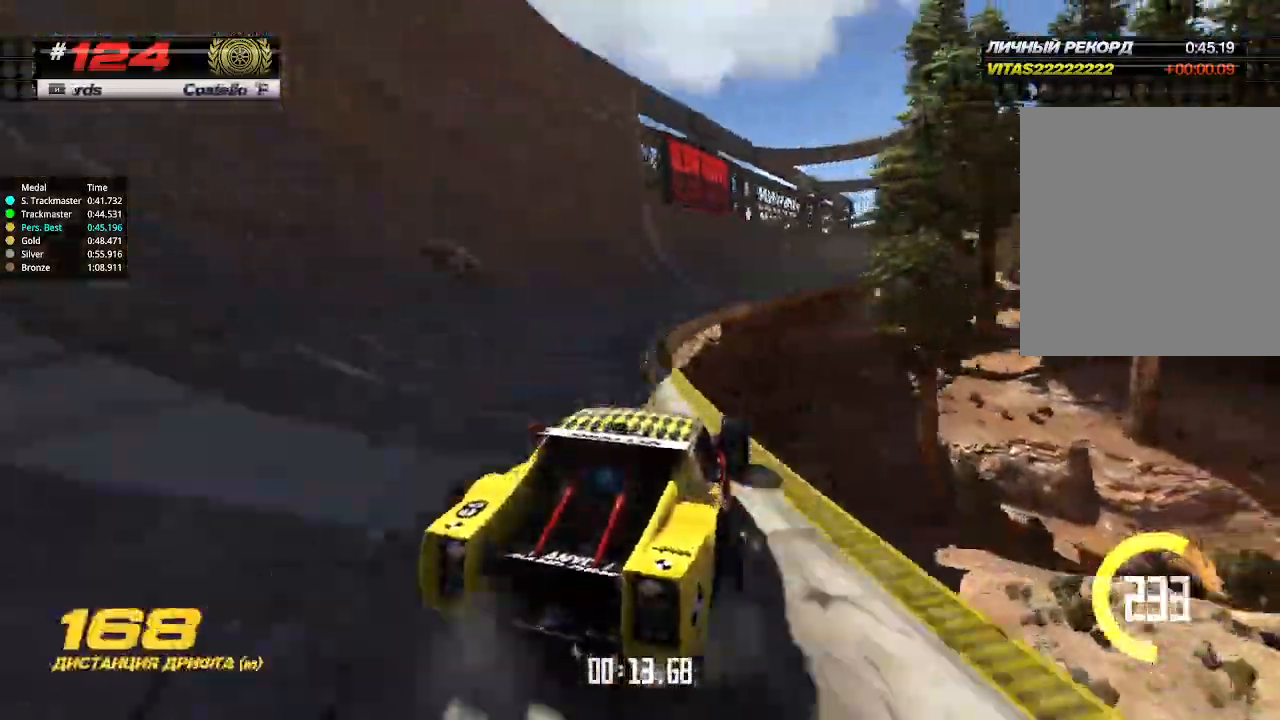
{"keys": ["left", "up"], "events": [[100, "left", "down"], [300, "left", "up"], [467, "left", "down"]]}
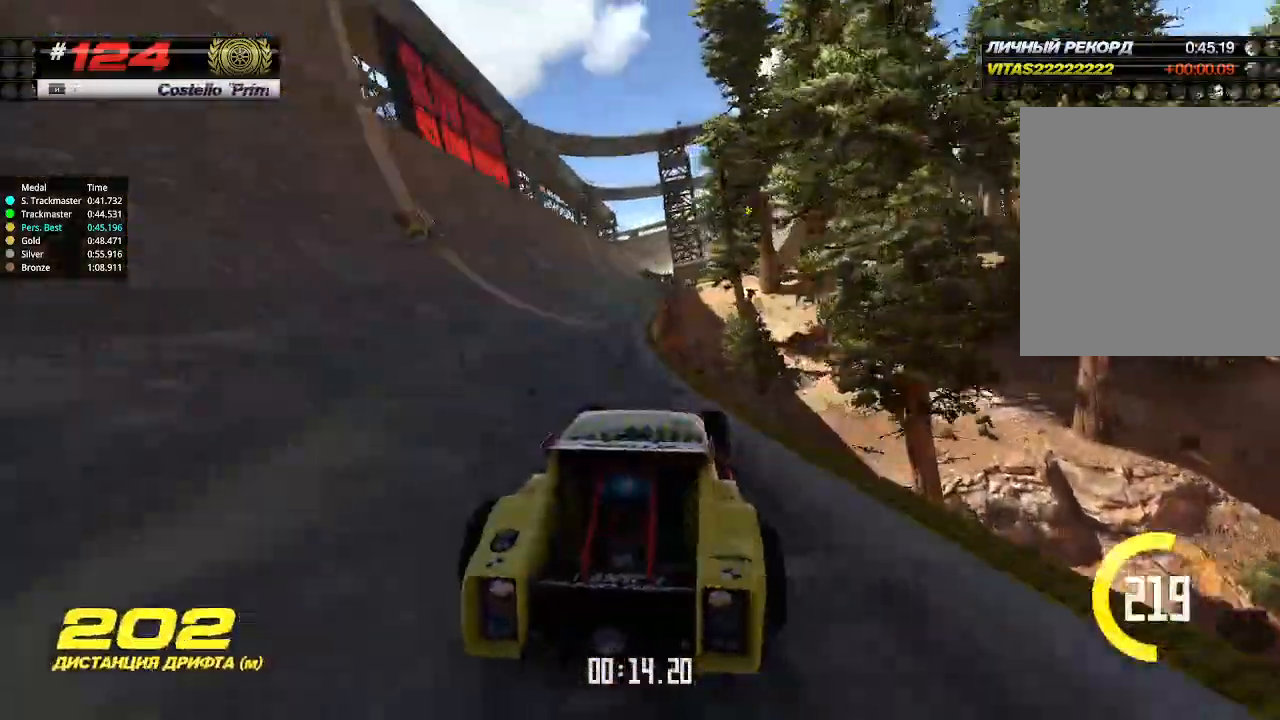
{"keys": ["up"], "events": [[100, "left", "up"]]}
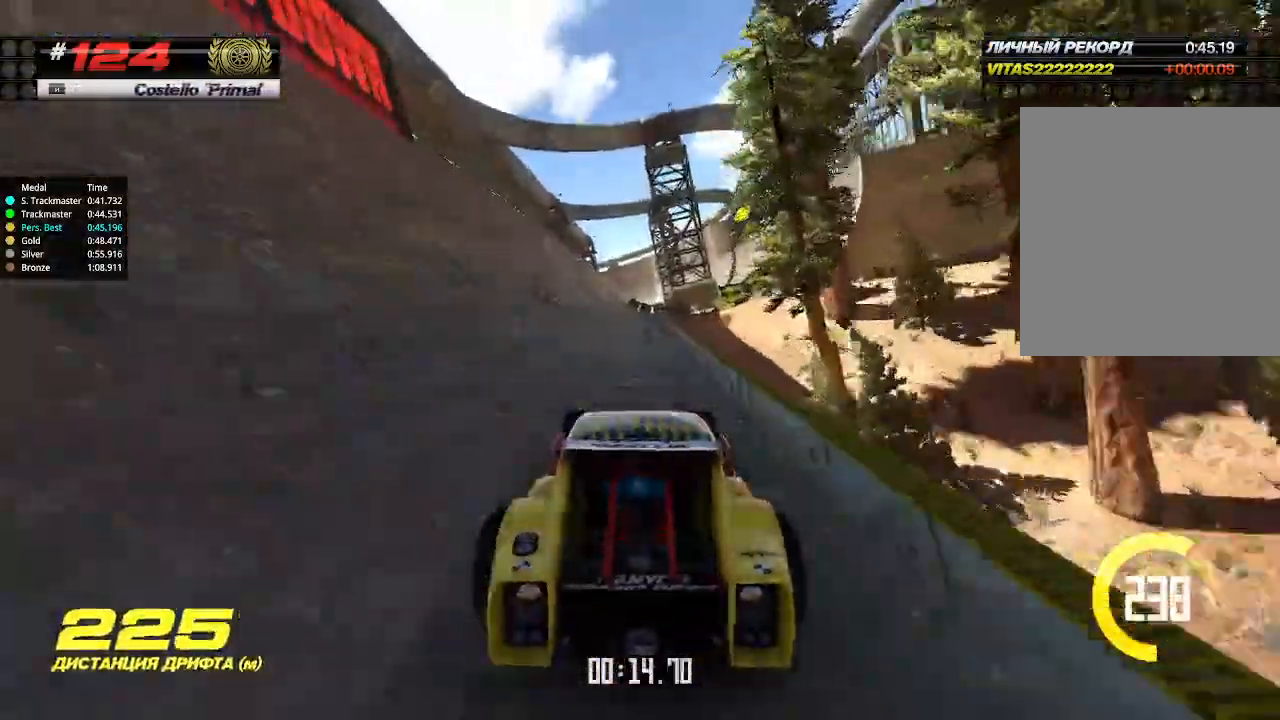
{"keys": ["up"], "events": [[400, "right", "down"], [500, "right", "up"]]}
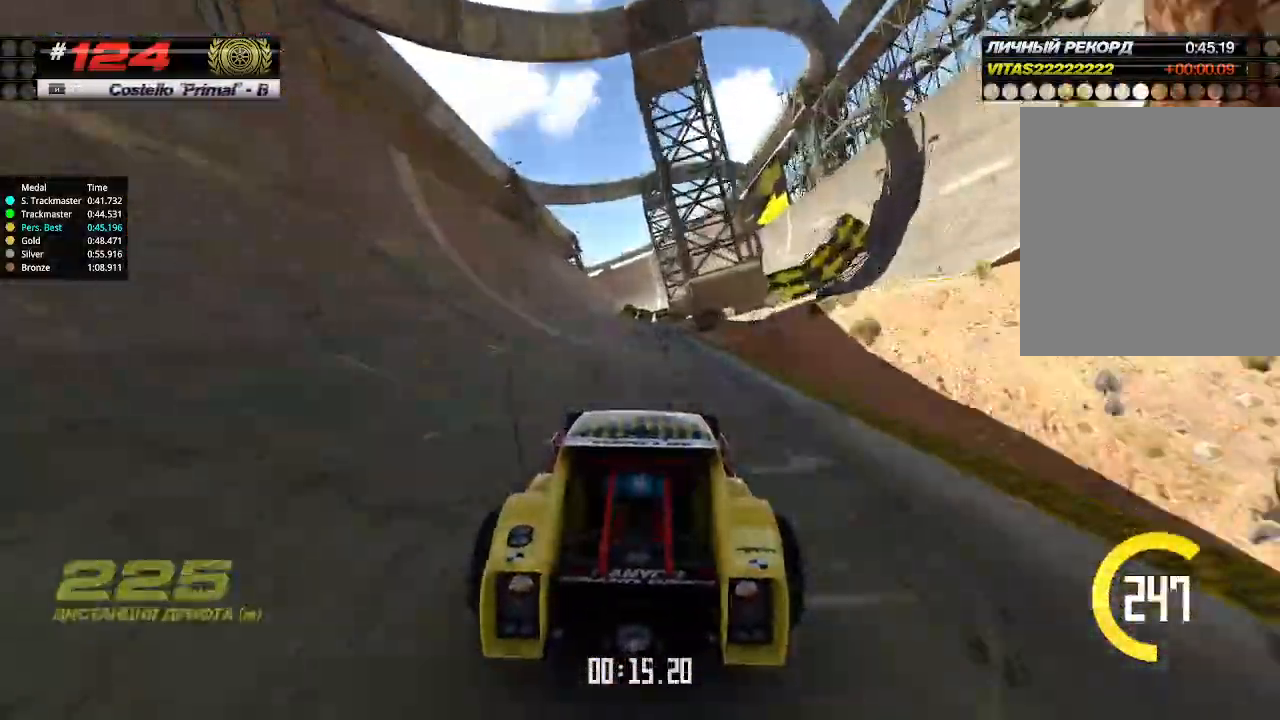
{"keys": ["right", "up"], "events": [[333, "right", "down"], [400, "right", "up"], [500, "right", "down"]]}
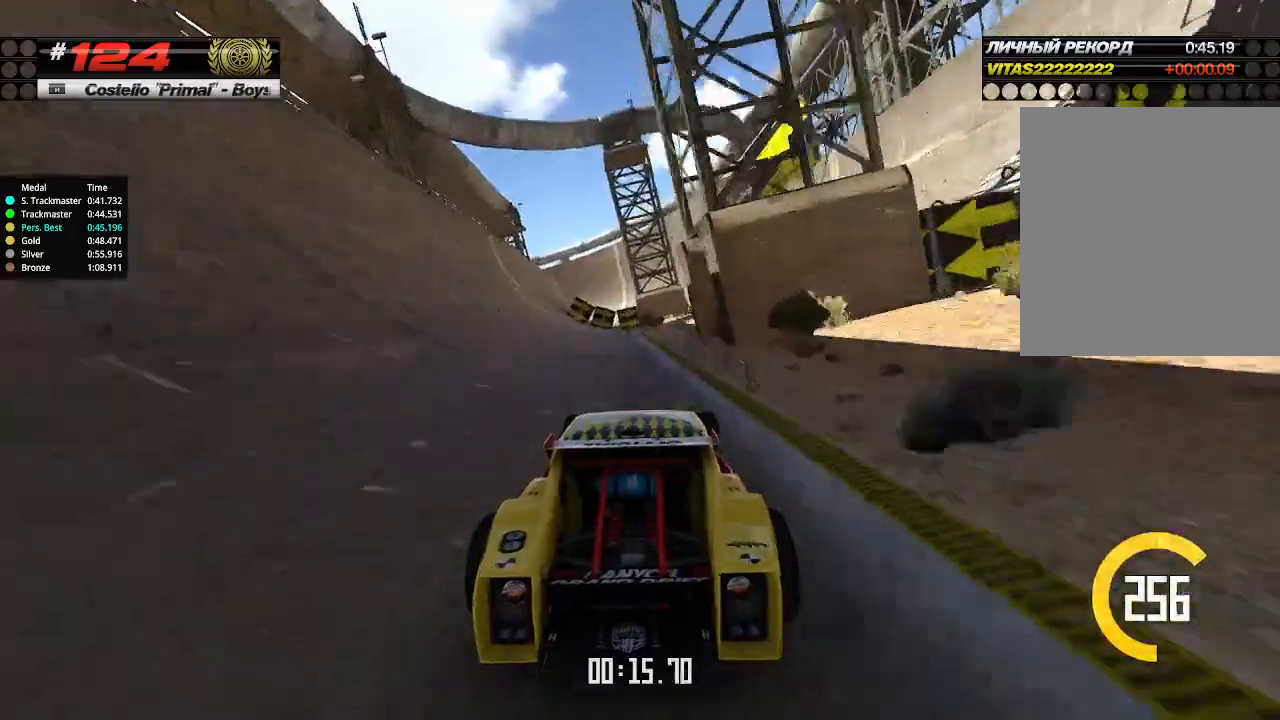
{"keys": ["up"], "events": [[233, "right", "up"]]}